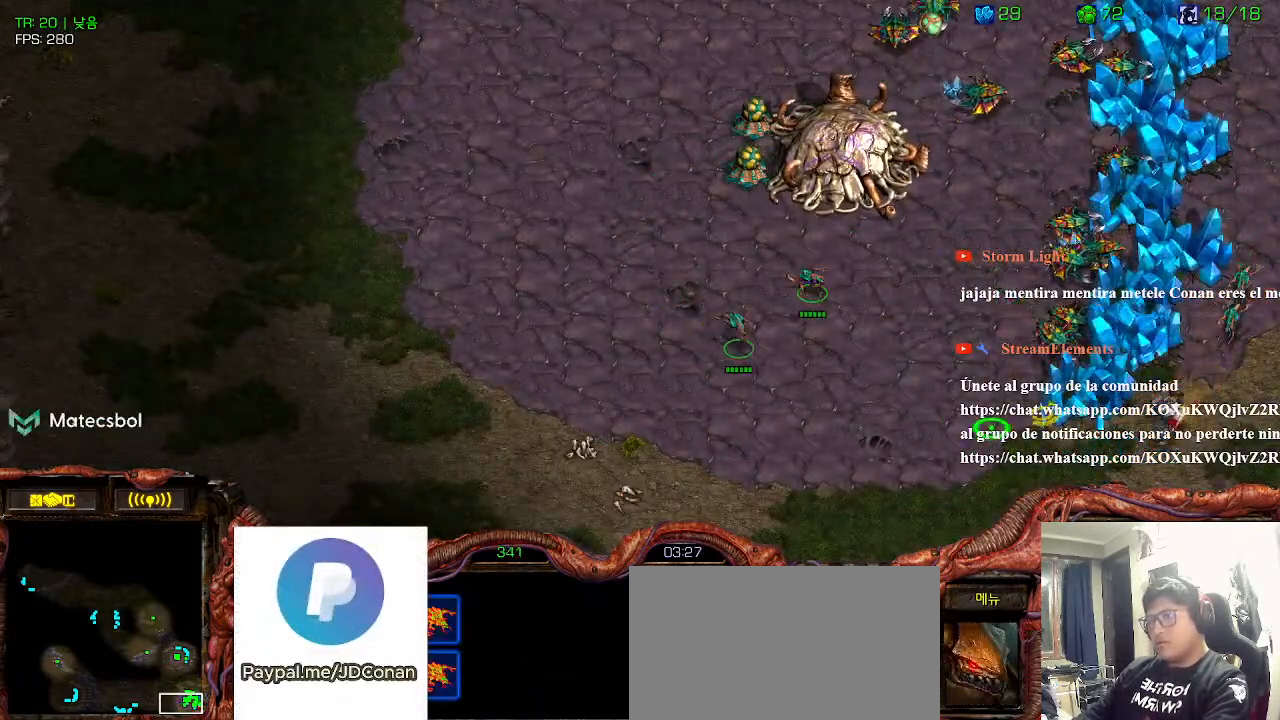
Gameplay with keyboard; each line is a JSON object with the keys held at the frame after it. "events" lists presses ("down") and releases ("up") of "0", "1", "2", "3", "4", "5", "6", "7", "8", "9", "a", "alt_l", "alt_r", "b", "c", "caps_lock", "comma", "ctrl", "d", "e", "f", "g", "h", "i", "j", "k", "l", "m", "n", "o", "q", "r", "s", "shift", "space", "super", "t", "tab", "u", "v", "w", "x", "y" and "z" between this image and that frame as [ms after this image, input, new state], when the widget could be followed in between. No other keys are recorded. Mouse input is not recorded.
{"keys": [], "events": [[66, "3", "down"], [116, "ctrl", "up"], [166, "3", "up"]]}
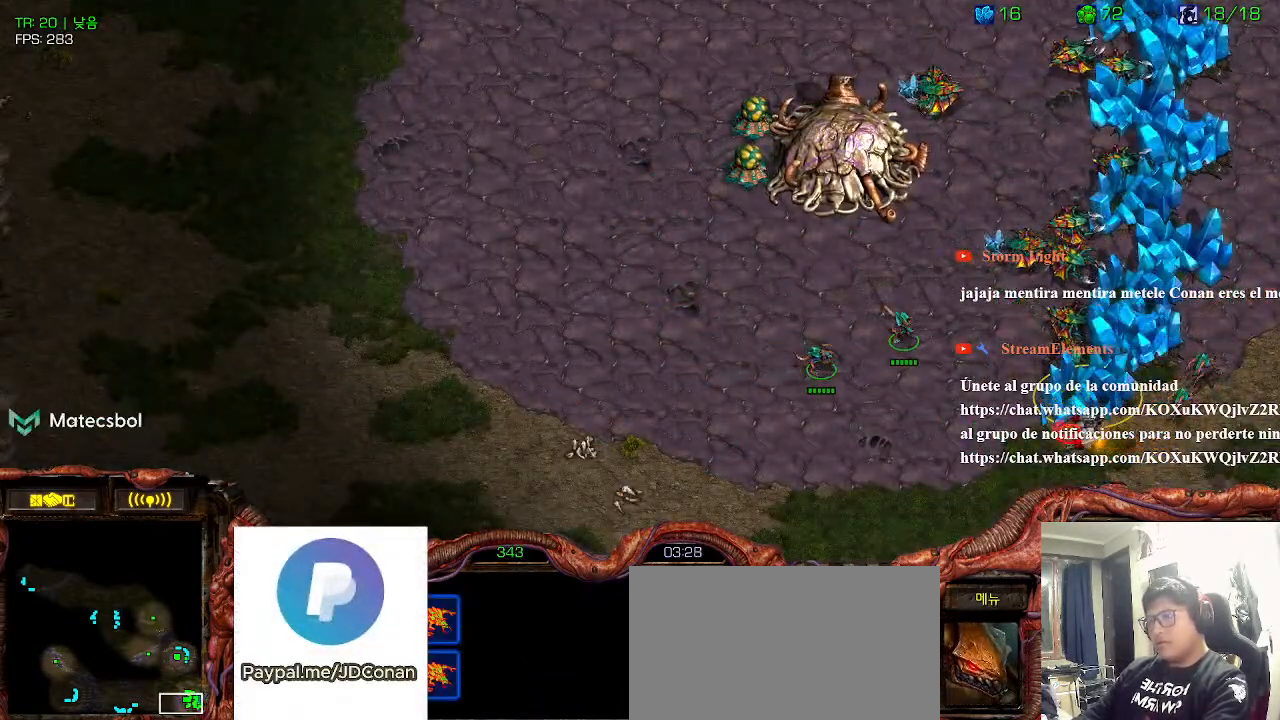
{"keys": [], "events": []}
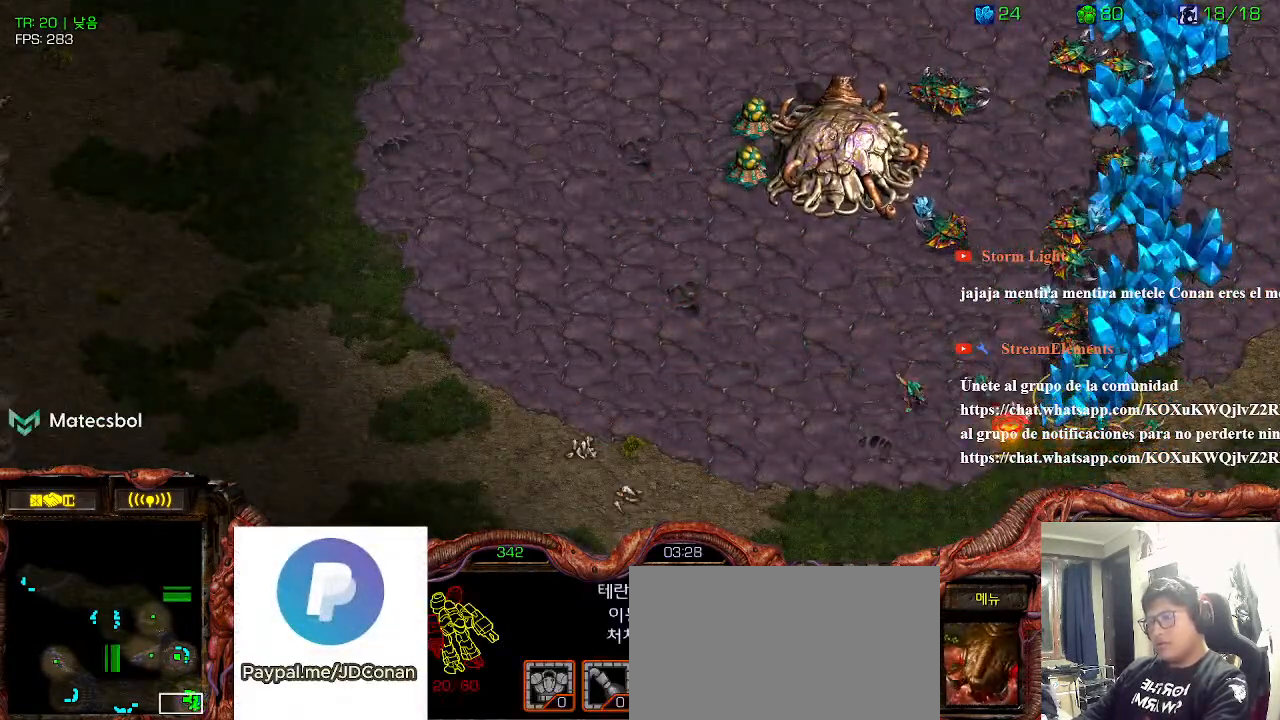
{"keys": [], "events": [[33, "3", "down"], [116, "3", "up"]]}
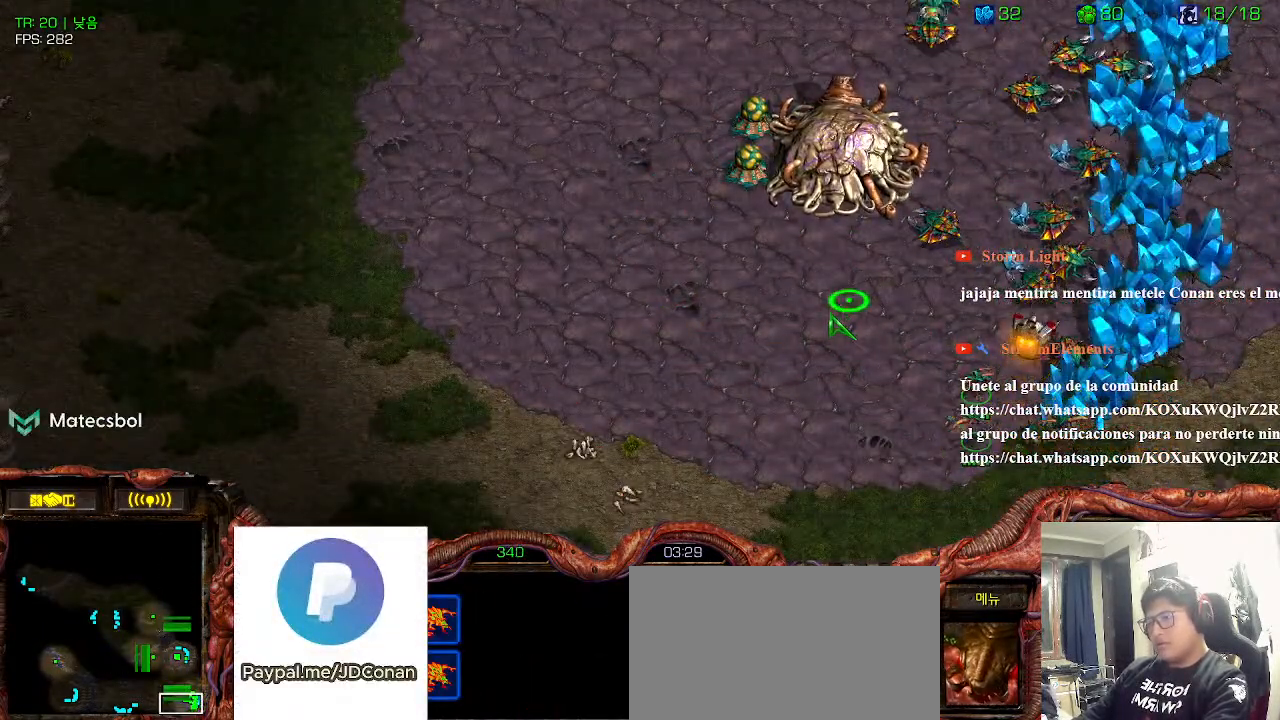
{"keys": ["3"], "events": [[50, "ctrl", "down"], [133, "3", "down"], [166, "ctrl", "up"], [216, "3", "up"], [433, "3", "down"]]}
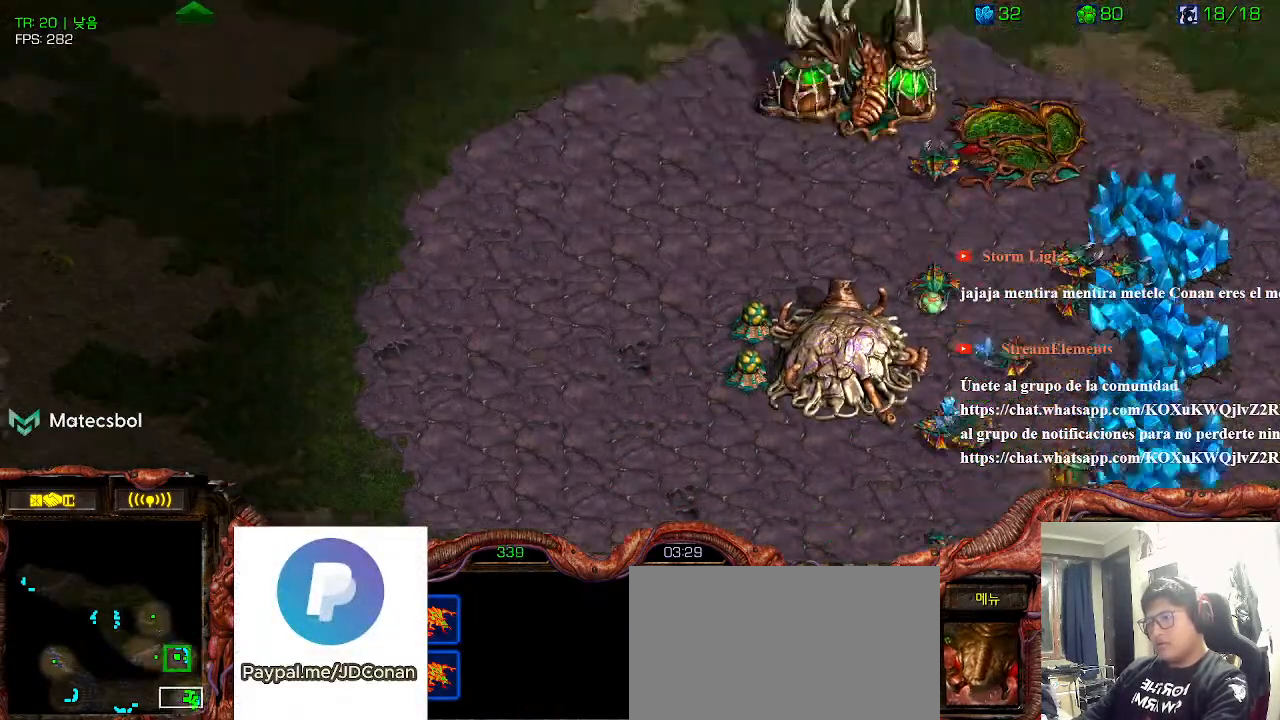
{"keys": ["6"], "events": [[50, "3", "up"], [66, "ctrl", "down"], [150, "3", "down"], [183, "ctrl", "up"], [233, "3", "up"], [500, "6", "down"]]}